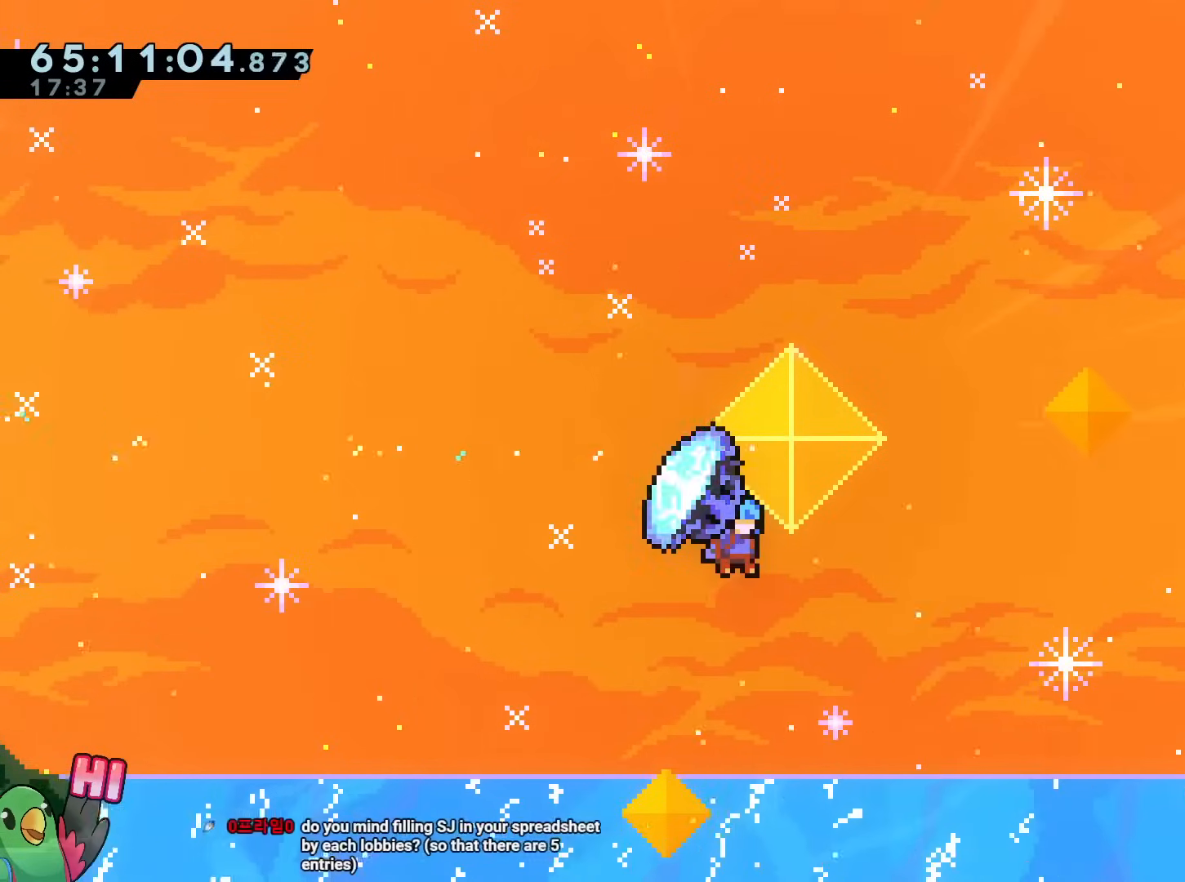
Gameplay with a controller (Nintendo layout); each line is a JSON object with the inputs held at the frame after it. "events" lists button and stick changes between this image and that frame as [ms after this image, input, new state], when the widget could be followed in between. Not read: HOME L1 L3 R2 R3.
{"buttons": ["B", "R1"], "left_stick": "up-right", "right_stick": "center", "events": []}
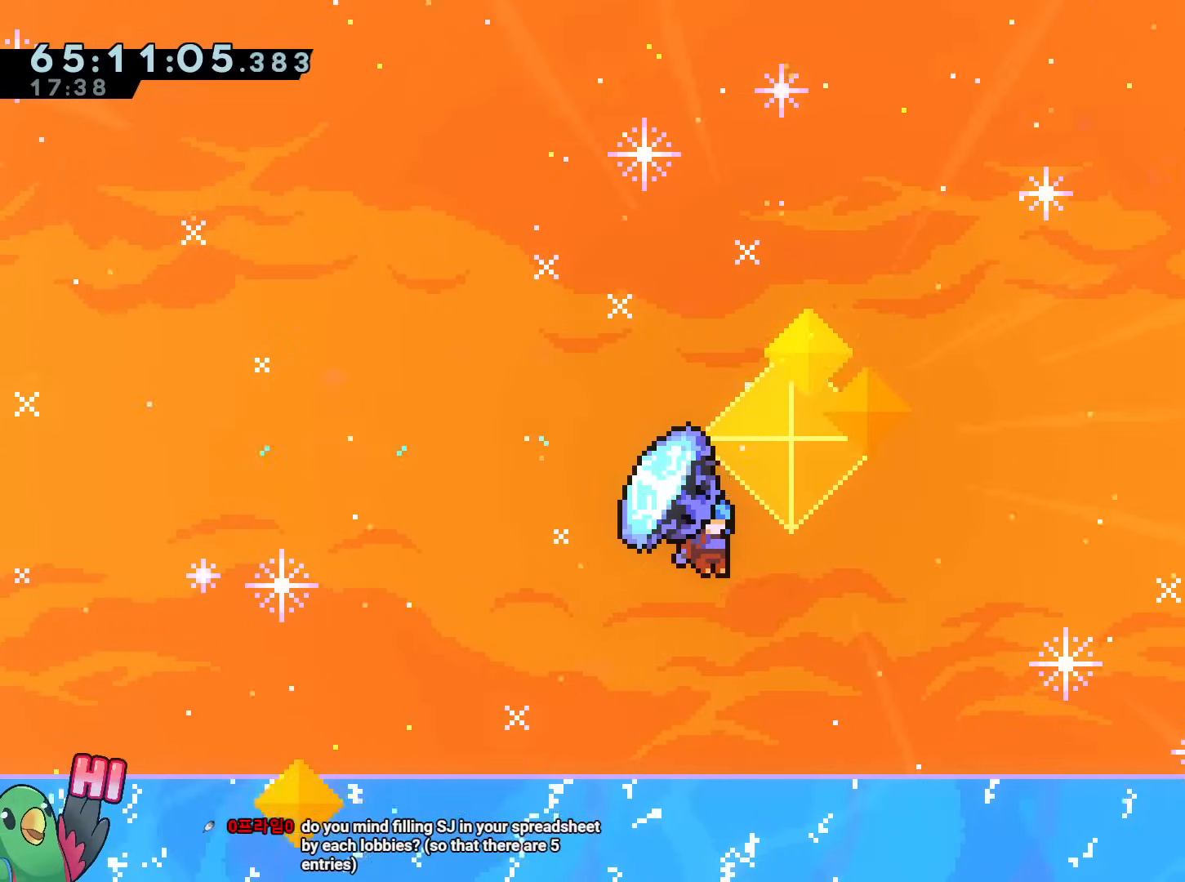
{"buttons": ["B", "R1"], "left_stick": "up-right", "right_stick": "center", "events": []}
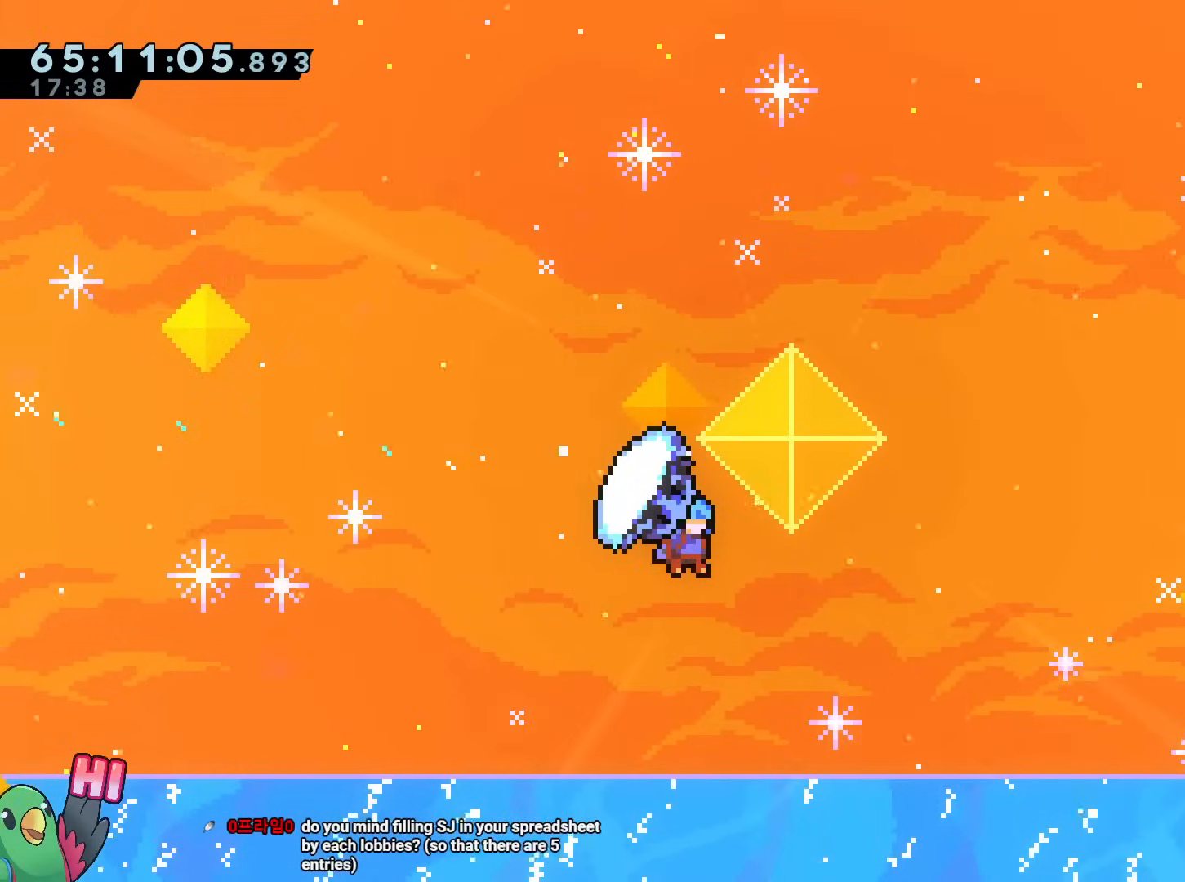
{"buttons": ["B", "R1"], "left_stick": "up-right", "right_stick": "center", "events": [[217, "DPAD_RIGHT", "down"], [267, "DPAD_RIGHT", "up"], [301, "DPAD_LEFT", "down"], [367, "DPAD_LEFT", "up"]]}
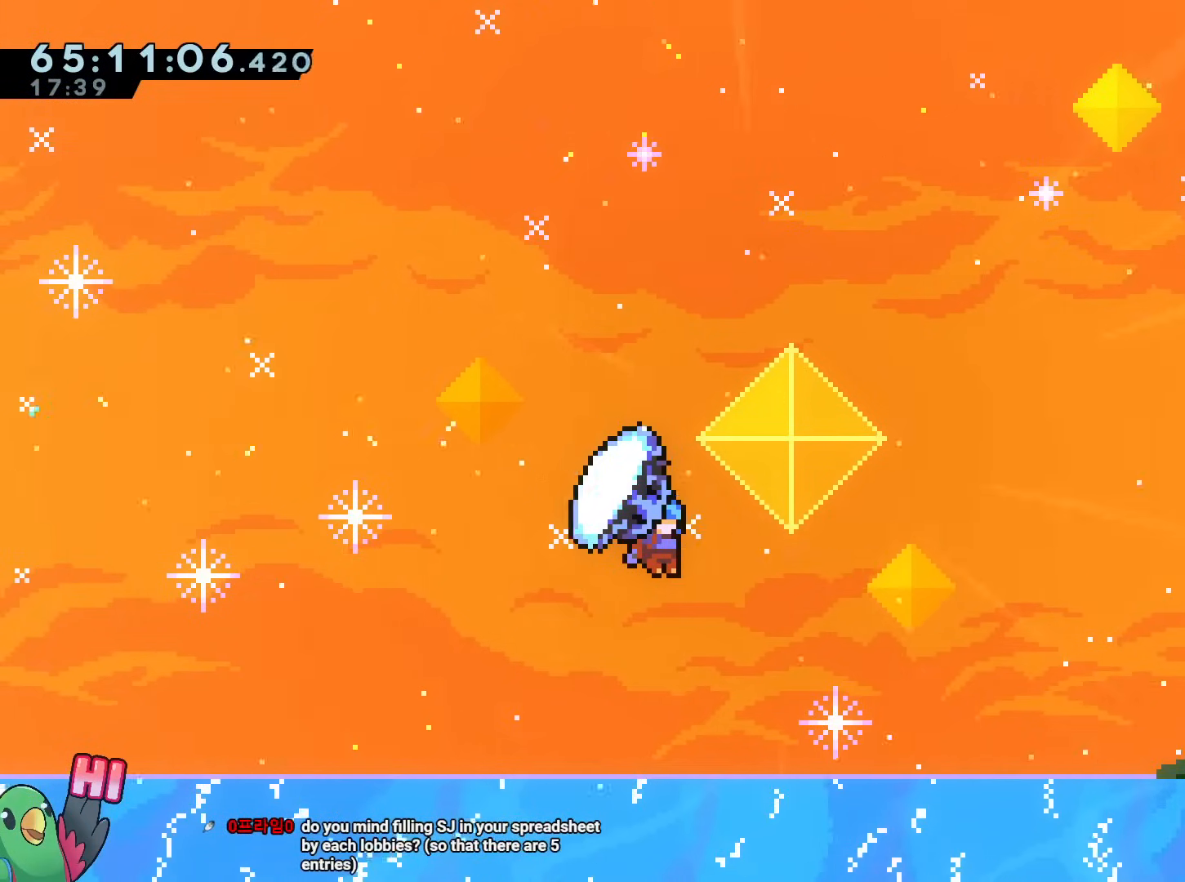
{"buttons": ["B", "R1"], "left_stick": "up-right", "right_stick": "center", "events": []}
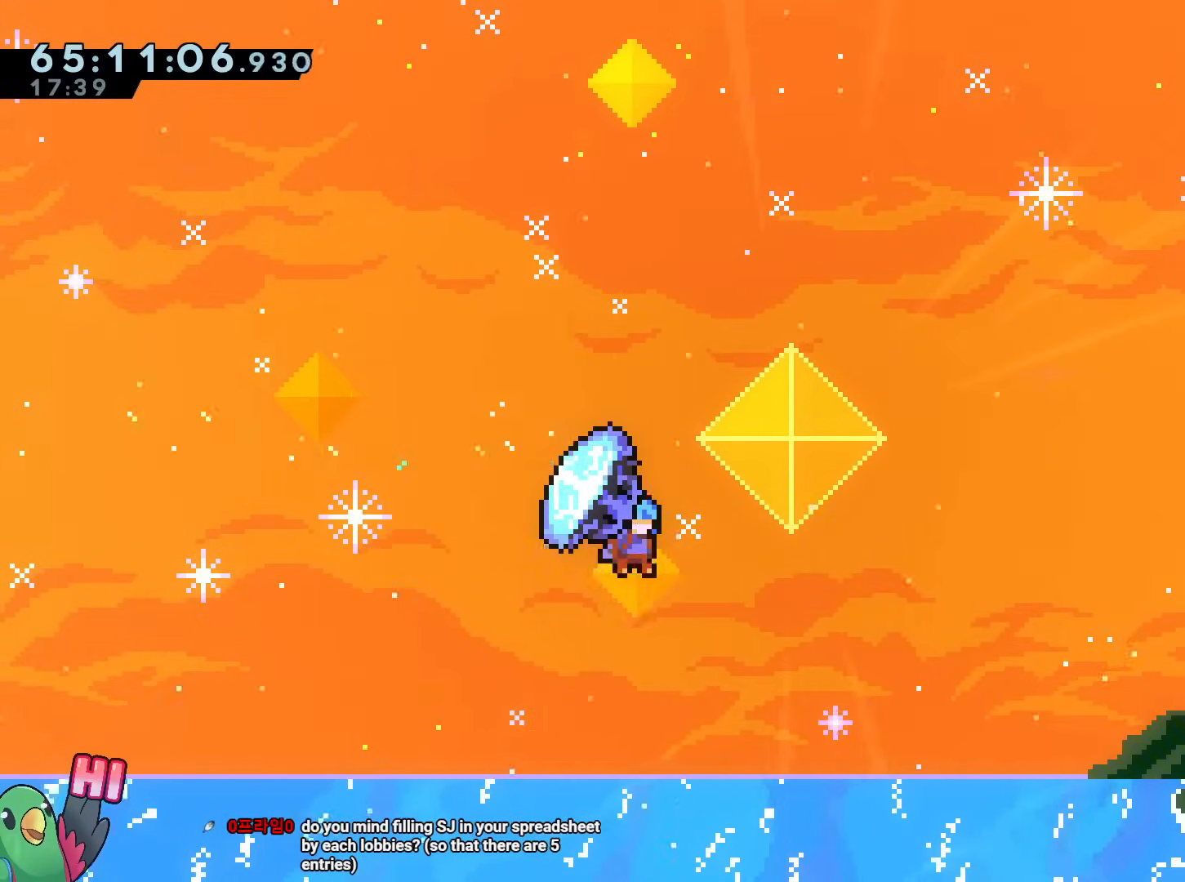
{"buttons": ["B", "R1"], "left_stick": "up-right", "right_stick": "center", "events": []}
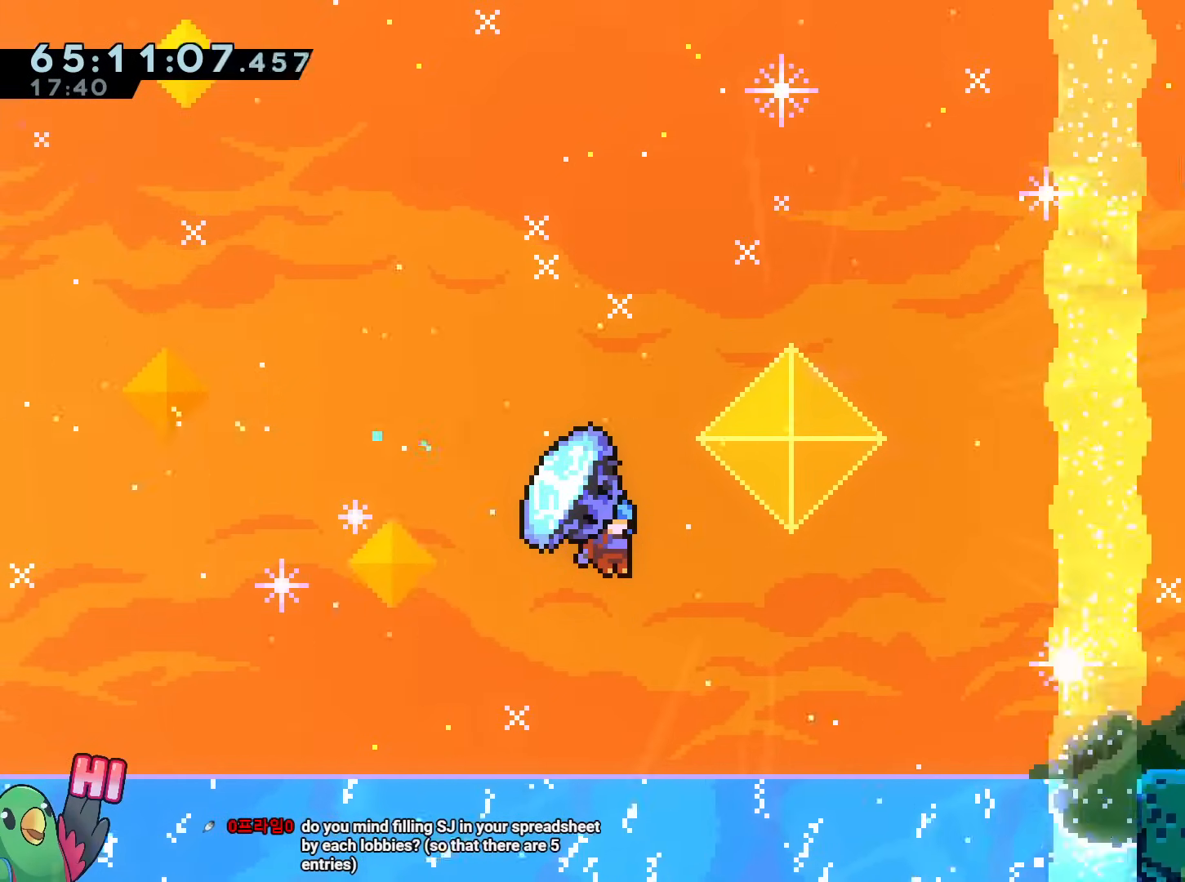
{"buttons": ["B", "R1"], "left_stick": "up-right", "right_stick": "center", "events": []}